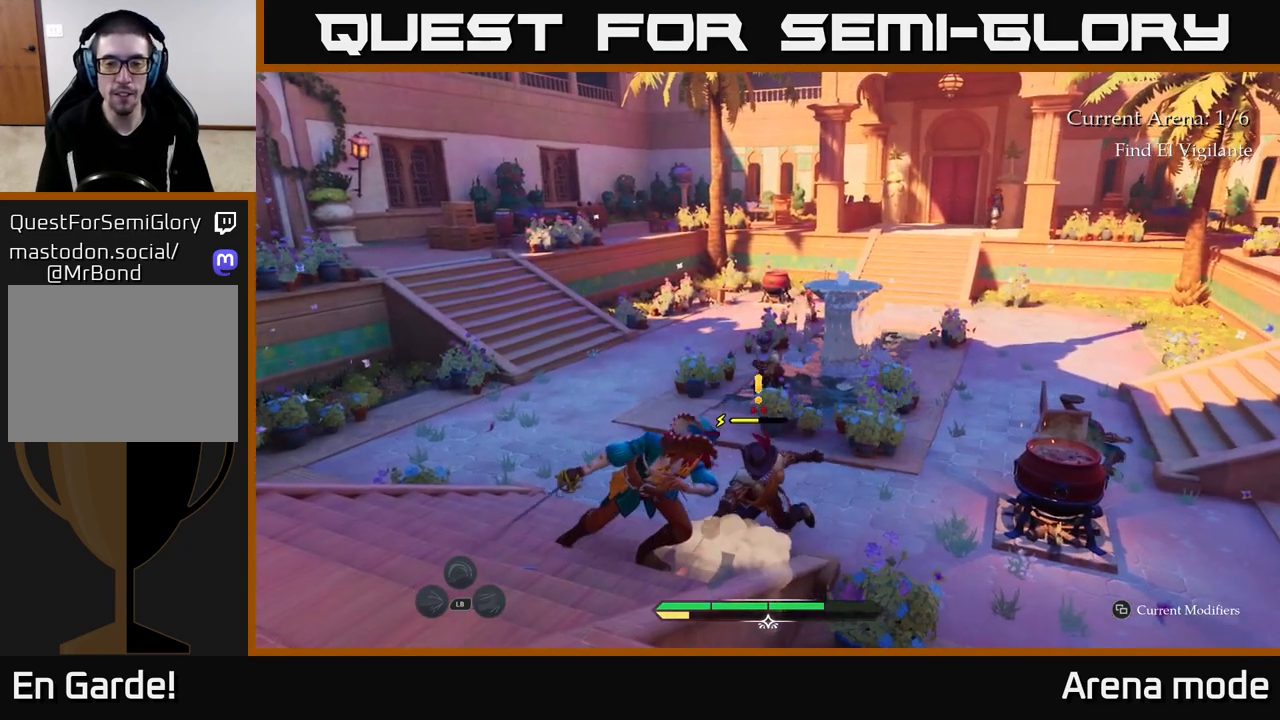
Gameplay with a controller (Xbox layout); each line is a JSON object with the inputs held at the frame after it. "events" lists button and stick changes between this image and that frame as [ms after this image, input, new state], when the widget could be followed in between.
{"buttons": [], "left_stick": "right", "right_stick": "center", "events": [[333, "left_stick", "right"], [417, "R2", "down"], [500, "R2", "up"]]}
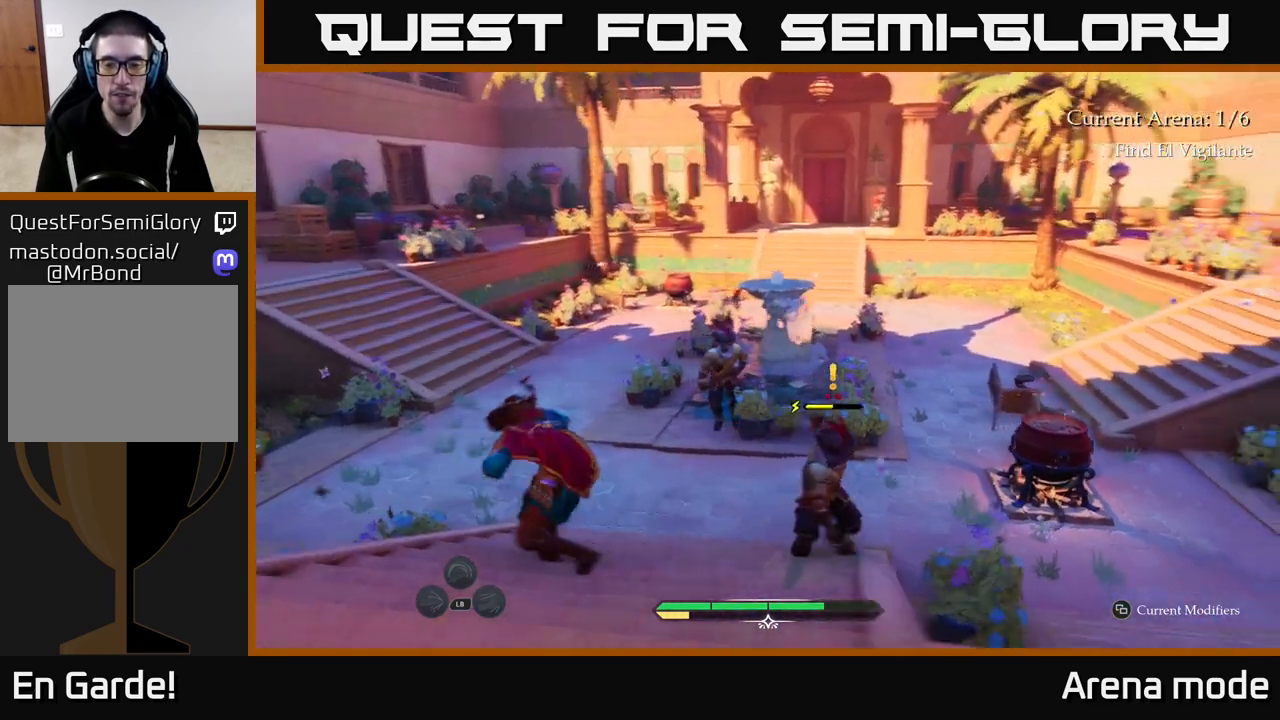
{"buttons": [], "left_stick": "center", "right_stick": "center", "events": [[250, "left_stick", "up-right"], [400, "left_stick", "center"]]}
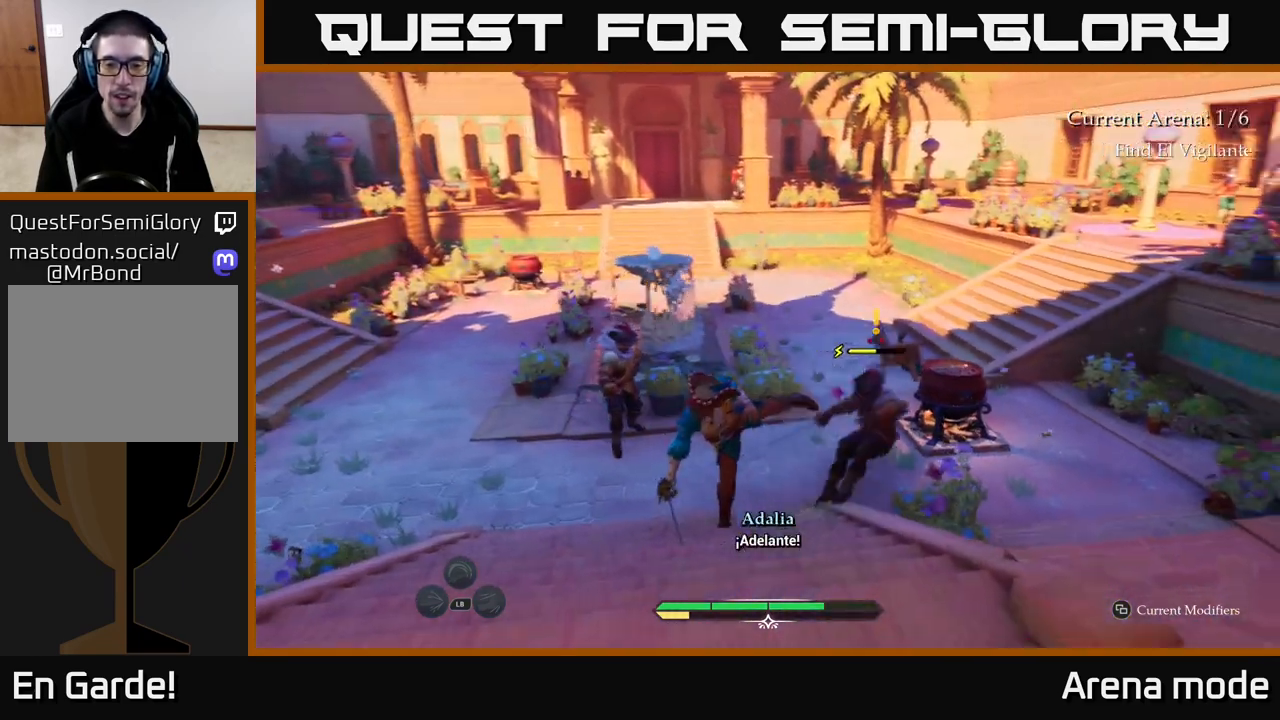
{"buttons": ["X"], "left_stick": "up-left", "right_stick": "center", "events": [[117, "left_stick", "up-left"], [417, "X", "down"]]}
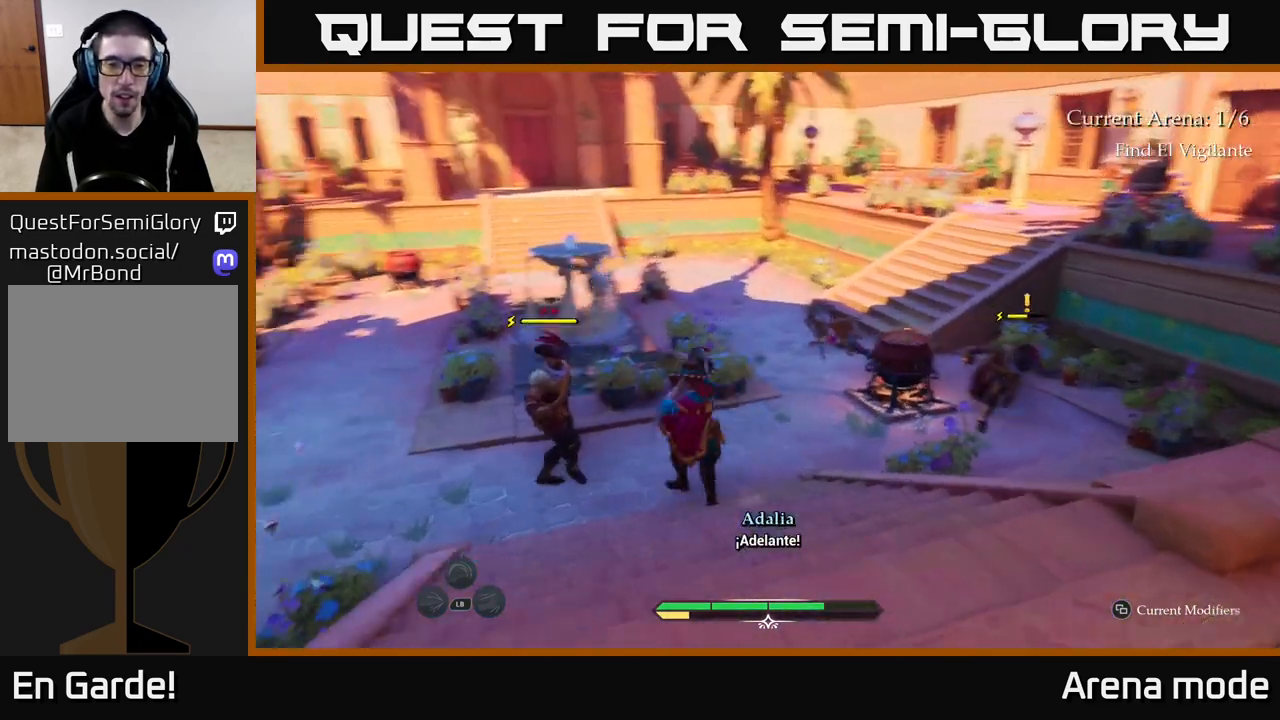
{"buttons": [], "left_stick": "center", "right_stick": "center", "events": [[17, "X", "up"], [167, "X", "down"], [233, "X", "up"], [317, "left_stick", "center"], [333, "X", "down"], [433, "X", "up"]]}
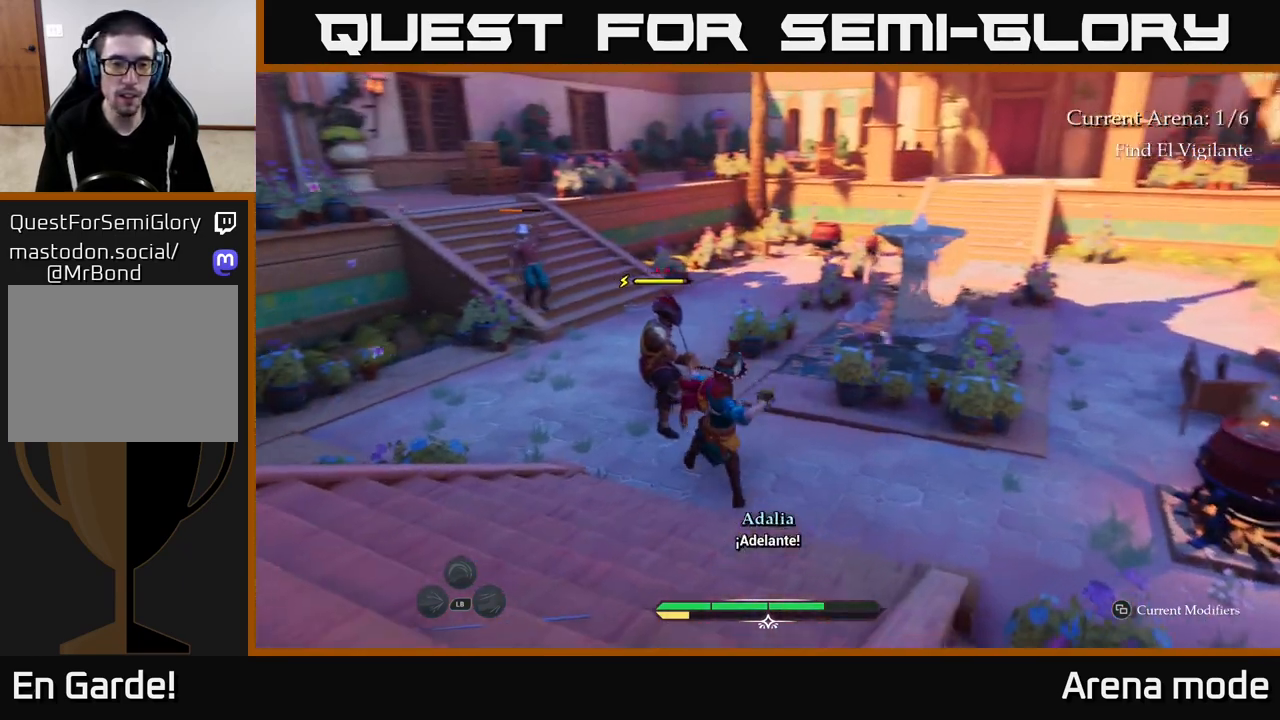
{"buttons": [], "left_stick": "center", "right_stick": "center", "events": [[33, "X", "down"], [117, "X", "up"]]}
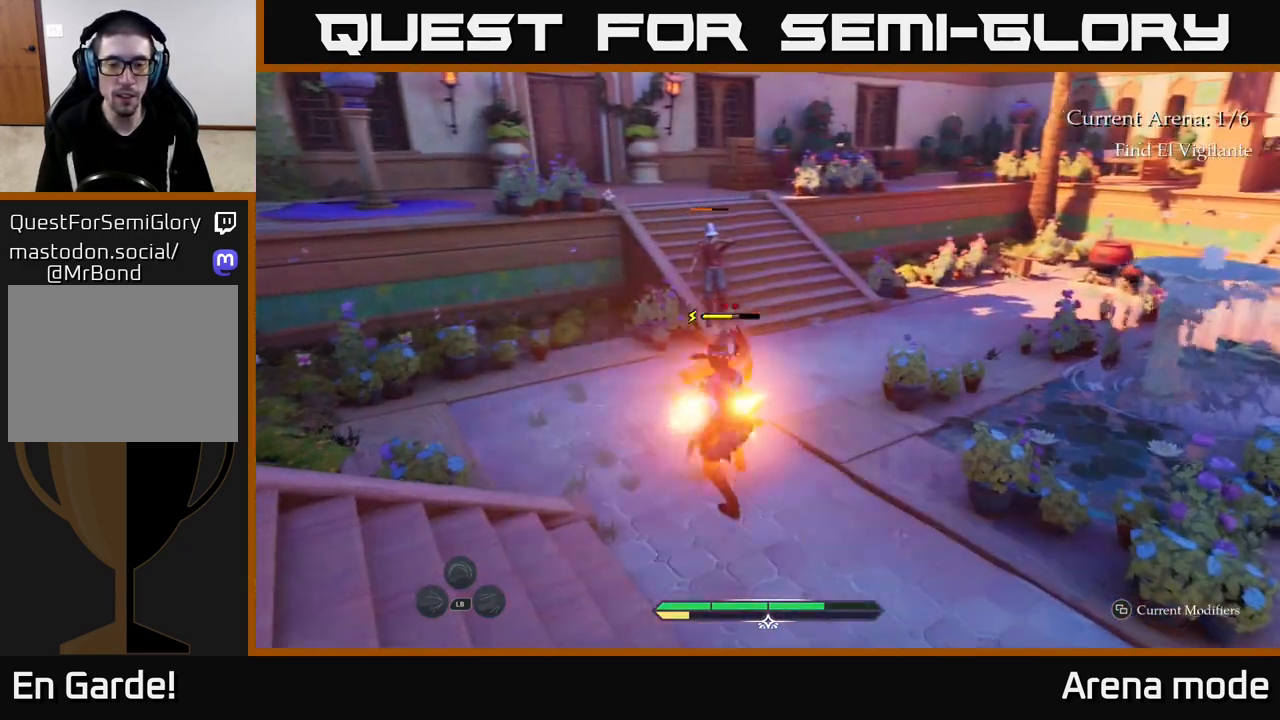
{"buttons": [], "left_stick": "center", "right_stick": "center", "events": []}
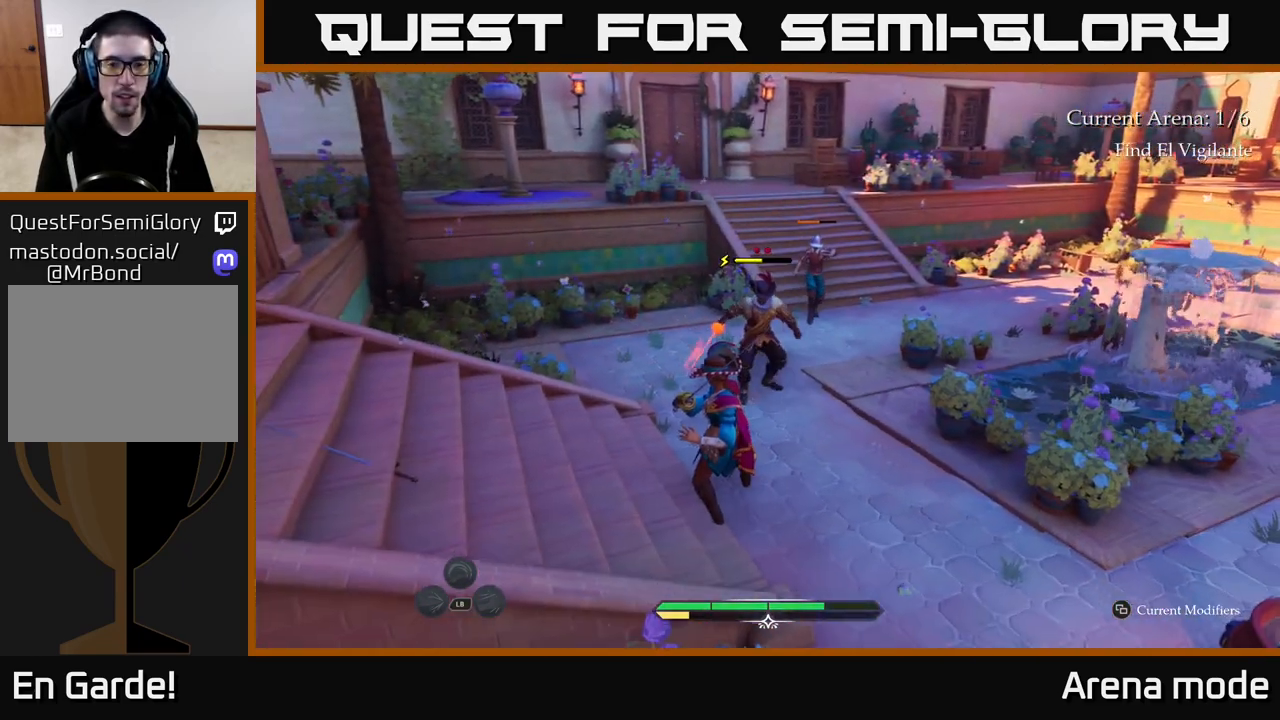
{"buttons": [], "left_stick": "center", "right_stick": "center", "events": [[217, "left_stick", "up-left"], [283, "B", "down"], [350, "B", "up"], [433, "left_stick", "center"]]}
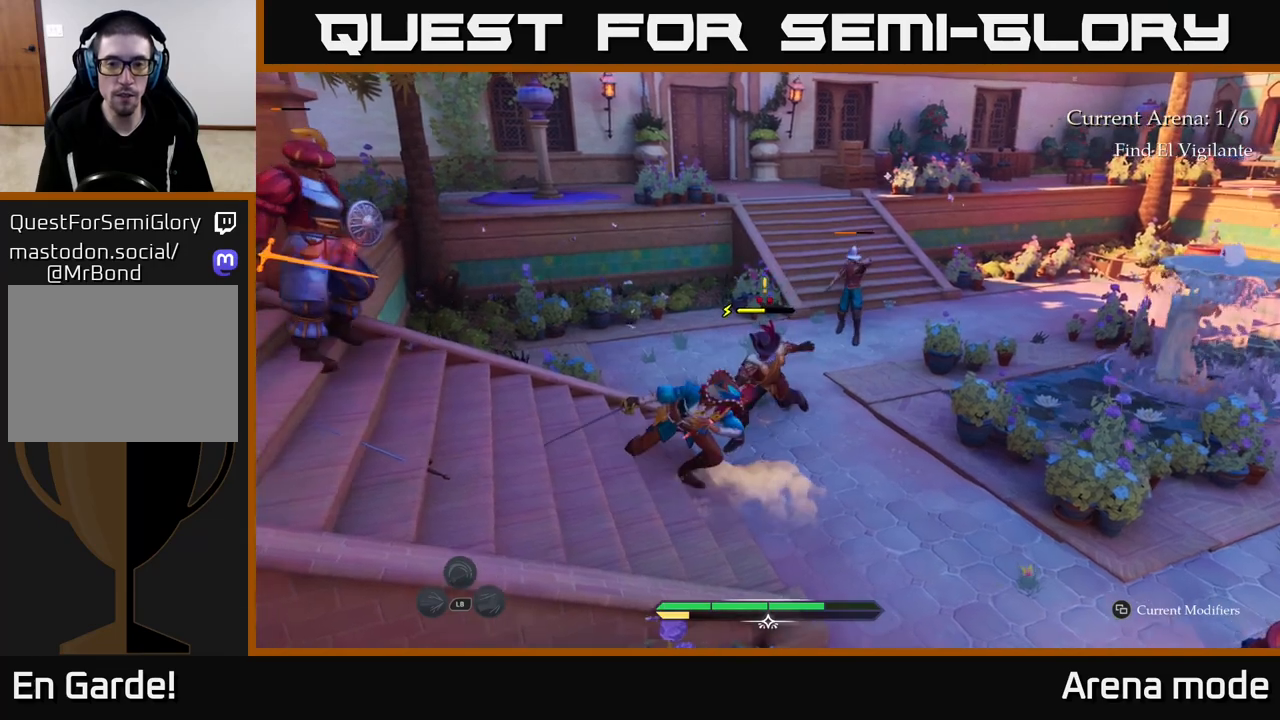
{"buttons": ["R2"], "left_stick": "up-right", "right_stick": "center", "events": [[317, "left_stick", "up-right"], [500, "R2", "down"]]}
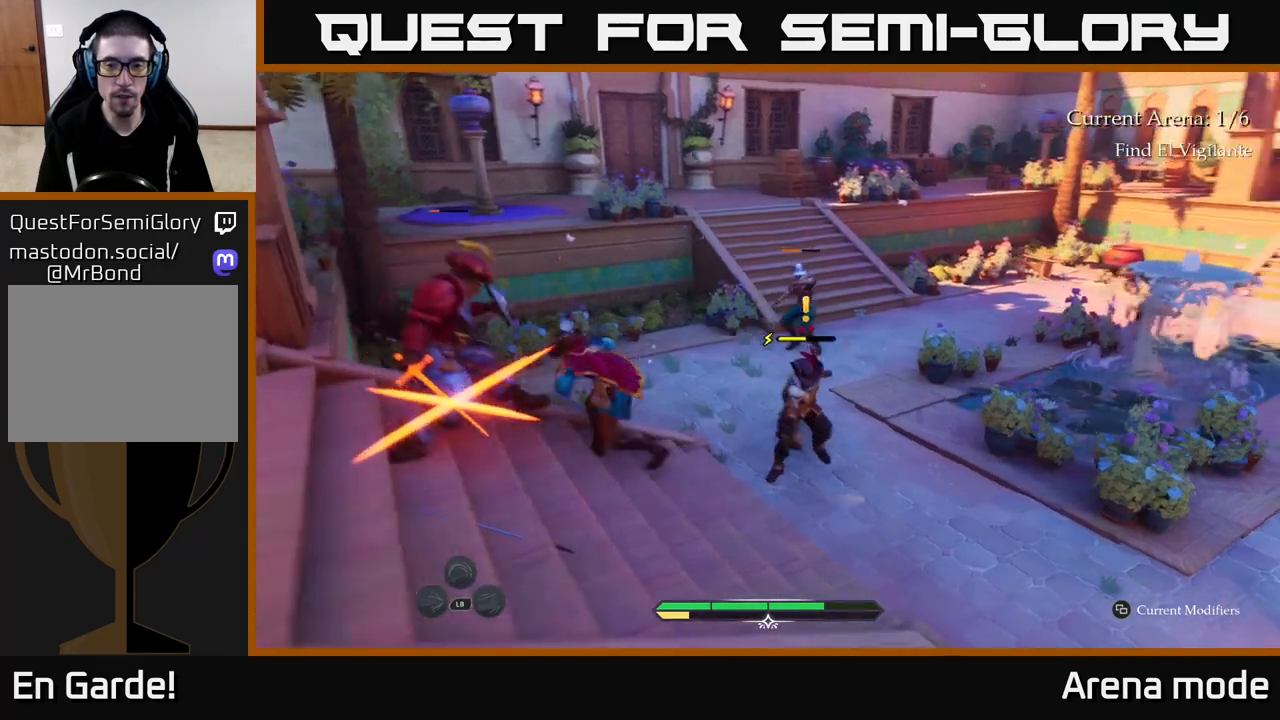
{"buttons": [], "left_stick": "up-right", "right_stick": "center", "events": [[100, "R2", "up"]]}
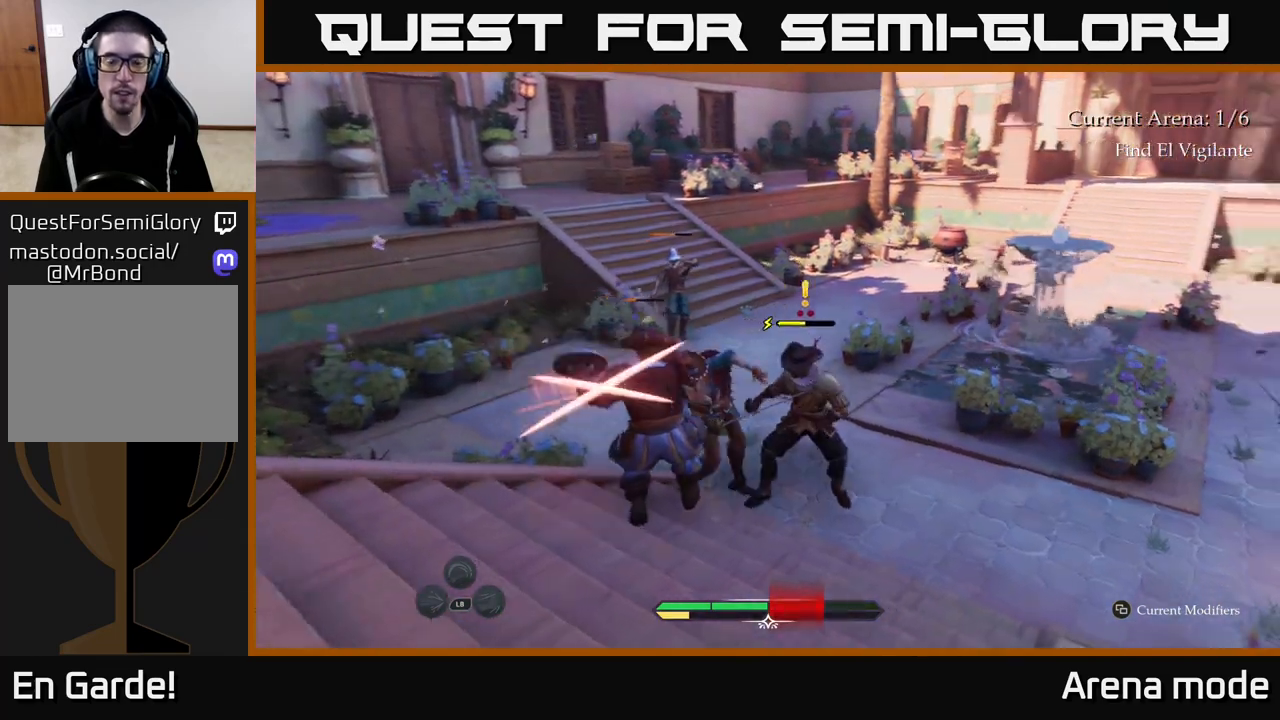
{"buttons": ["B"], "left_stick": "up-left", "right_stick": "center", "events": [[33, "R2", "down"], [83, "R2", "up"], [233, "X", "down"], [283, "X", "up"], [383, "left_stick", "up-left"], [433, "B", "down"]]}
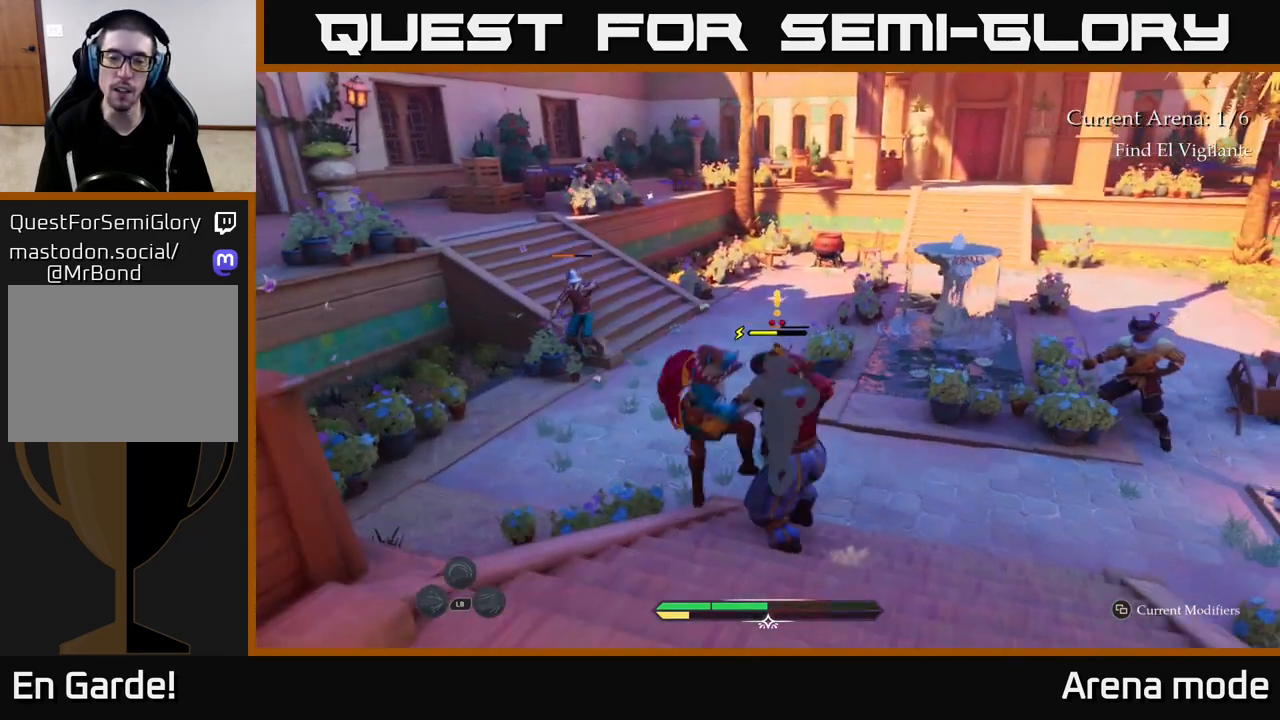
{"buttons": ["L2"], "left_stick": "up", "right_stick": "center", "events": [[33, "B", "up"], [133, "B", "down"], [133, "left_stick", "up"], [200, "B", "up"], [317, "B", "down"], [383, "B", "up"], [467, "L2", "down"]]}
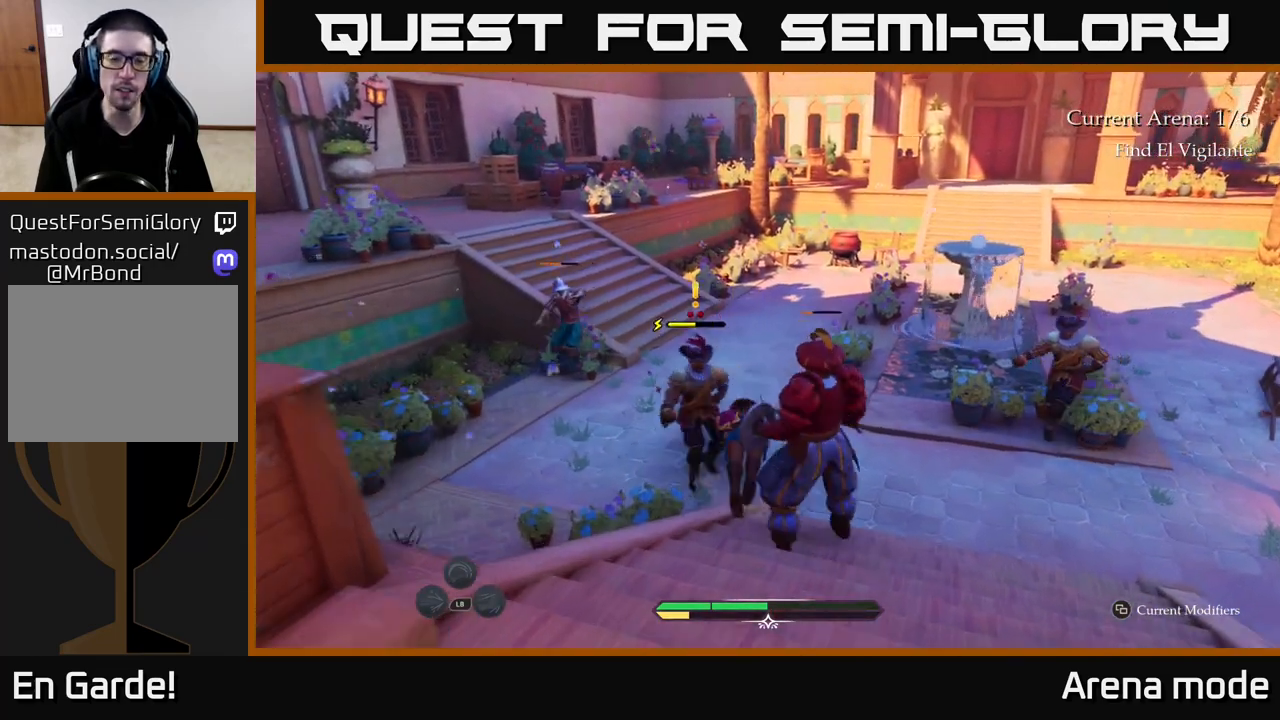
{"buttons": ["L2"], "left_stick": "up", "right_stick": "center", "events": []}
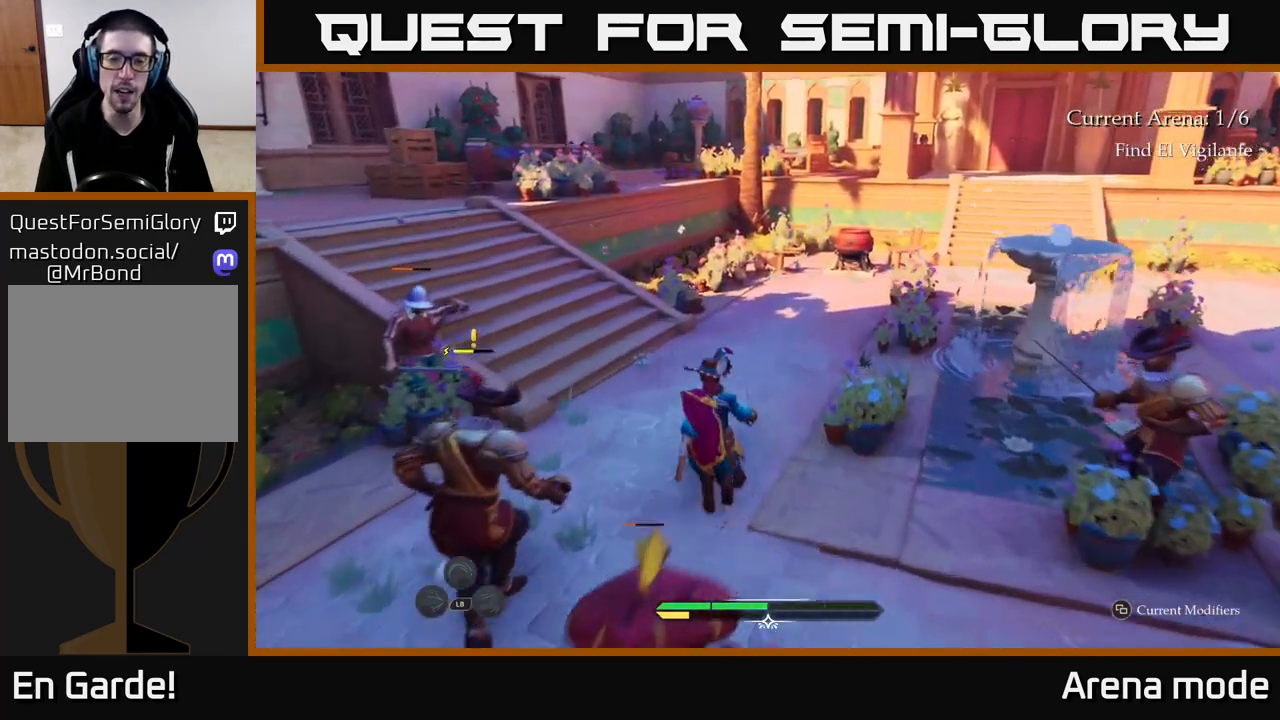
{"buttons": ["L2"], "left_stick": "up", "right_stick": "center", "events": [[200, "right_stick", "right"], [400, "right_stick", "center"]]}
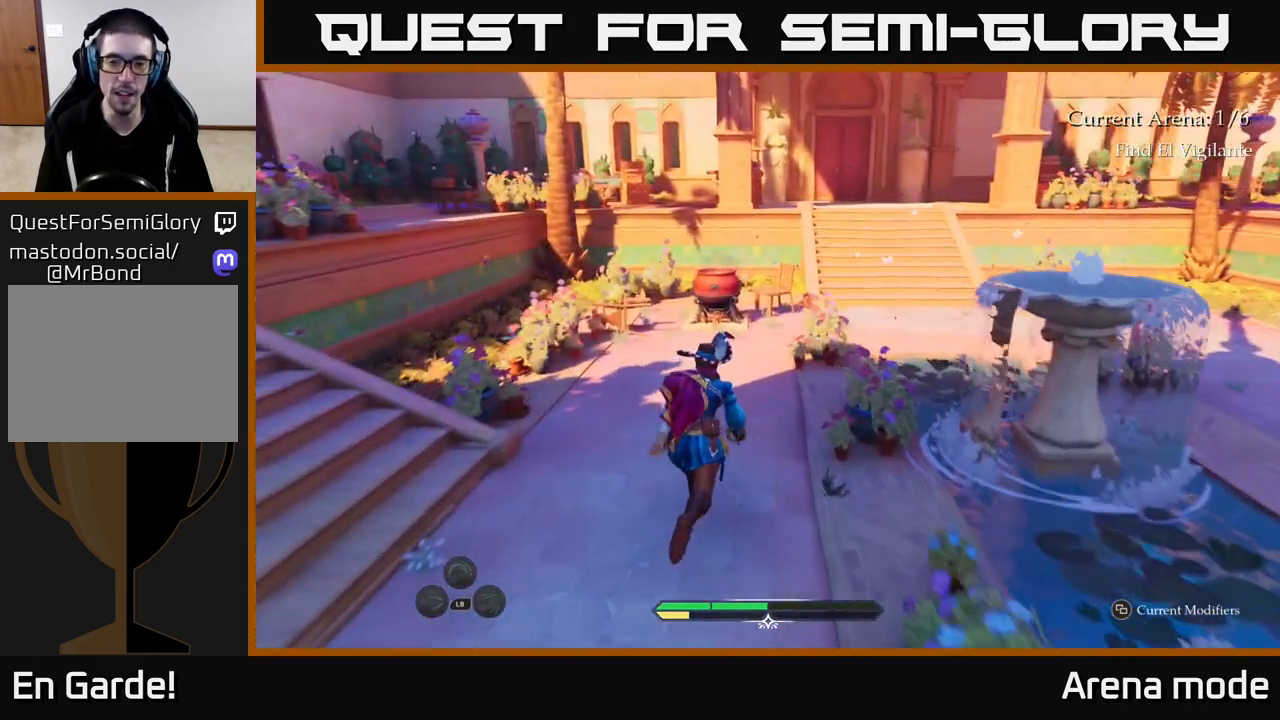
{"buttons": ["L2"], "left_stick": "up-right", "right_stick": "center", "events": [[267, "left_stick", "up-right"]]}
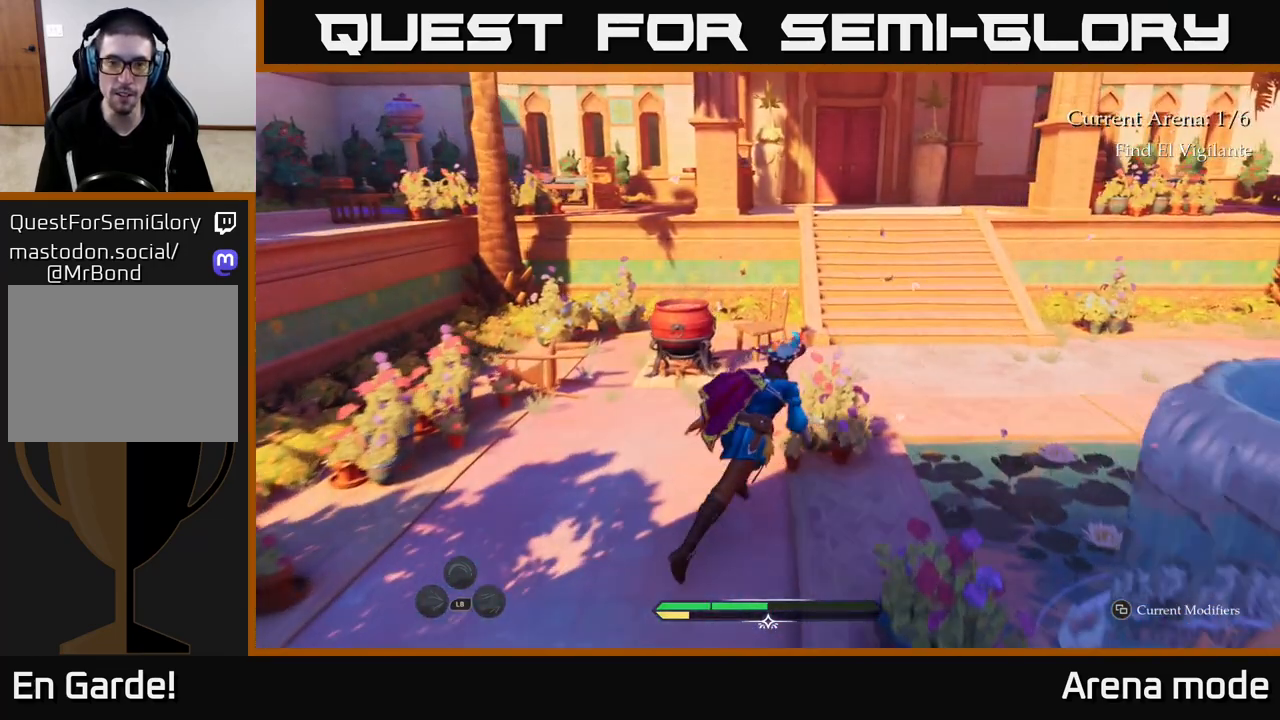
{"buttons": ["L2"], "left_stick": "up-right", "right_stick": "left", "events": [[400, "right_stick", "left"]]}
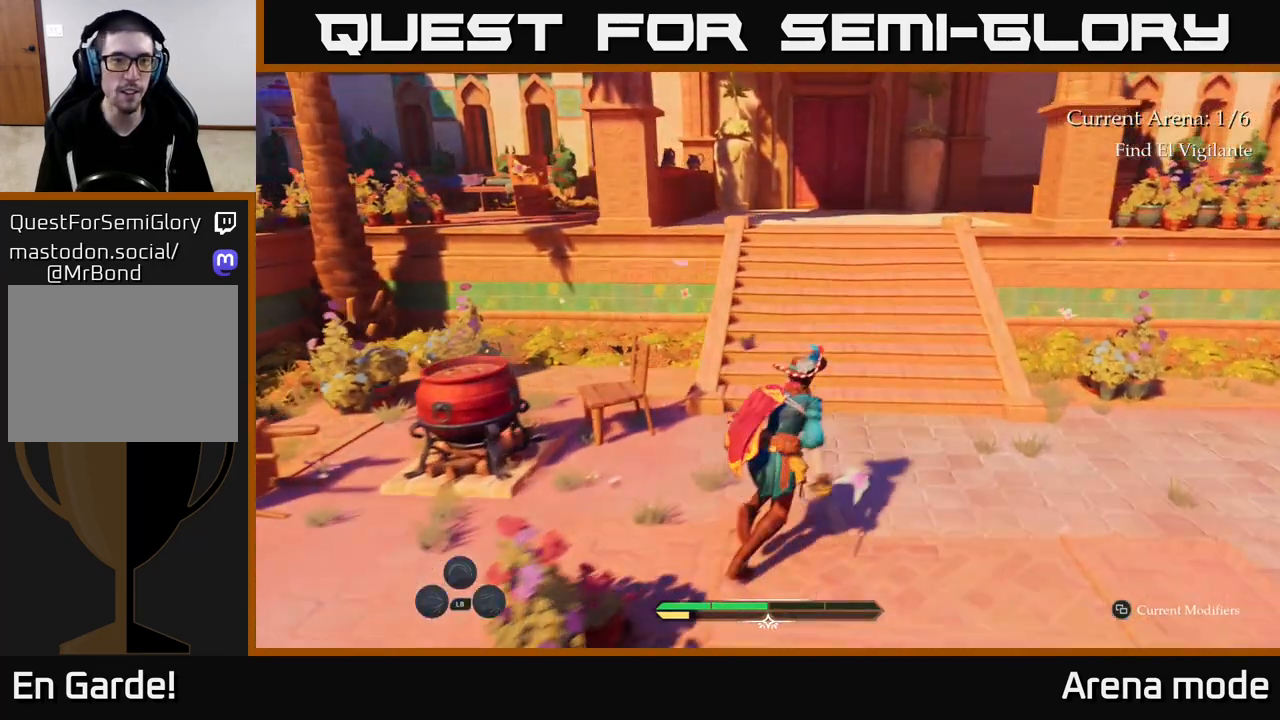
{"buttons": ["L2"], "left_stick": "up-right", "right_stick": "down-left", "events": [[417, "right_stick", "down-left"]]}
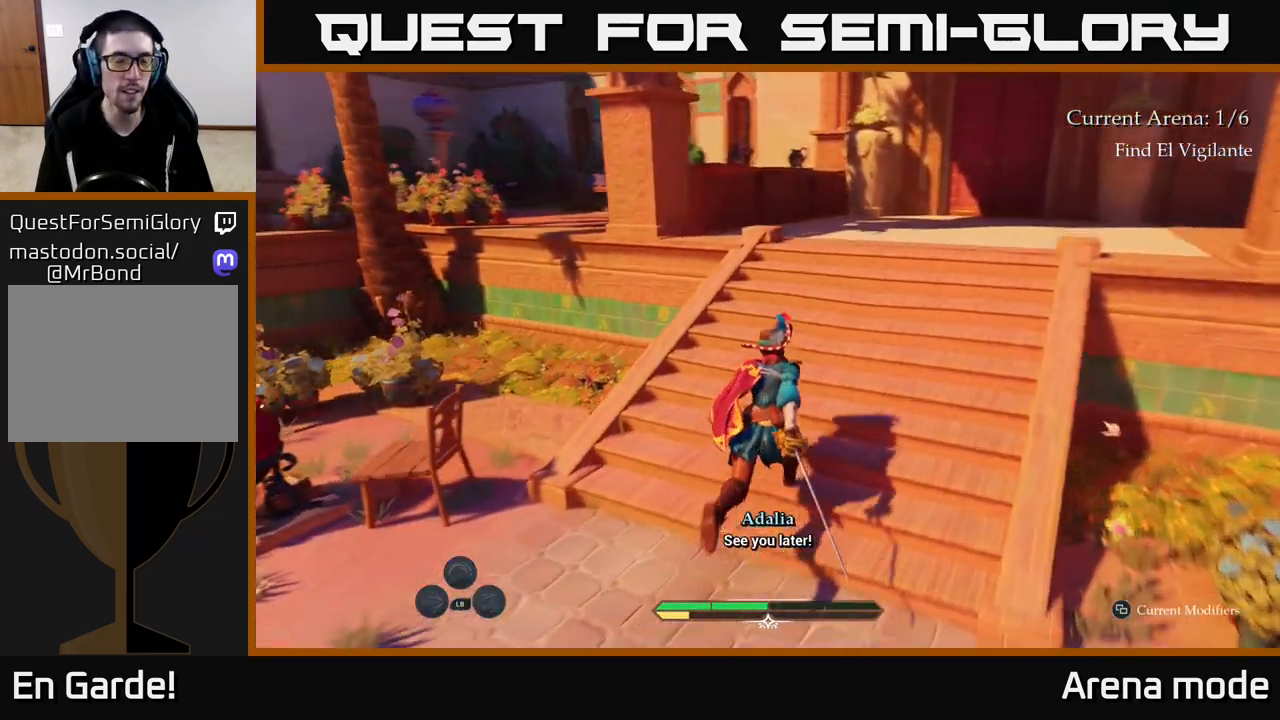
{"buttons": ["L2"], "left_stick": "up-right", "right_stick": "down-left", "events": [[267, "right_stick", "center"], [383, "right_stick", "down-left"]]}
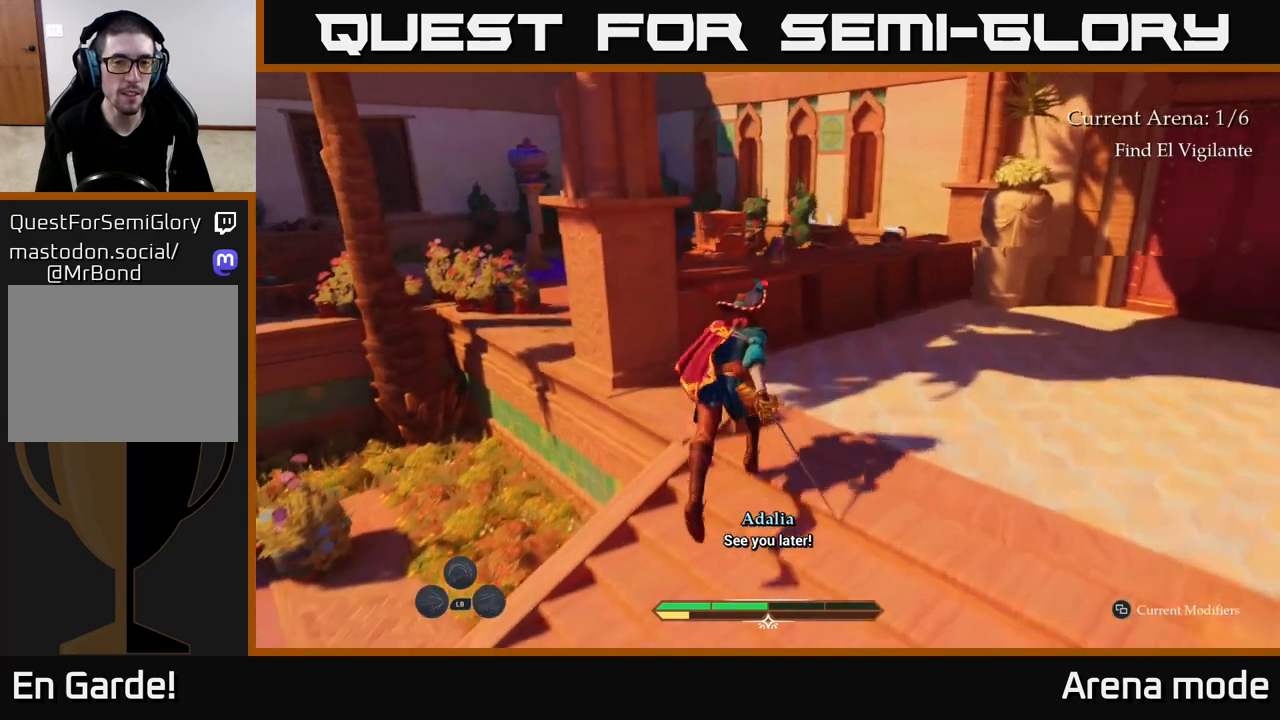
{"buttons": [], "left_stick": "center", "right_stick": "left", "events": [[367, "left_stick", "up"], [467, "left_stick", "center"], [483, "right_stick", "left"], [500, "L2", "up"]]}
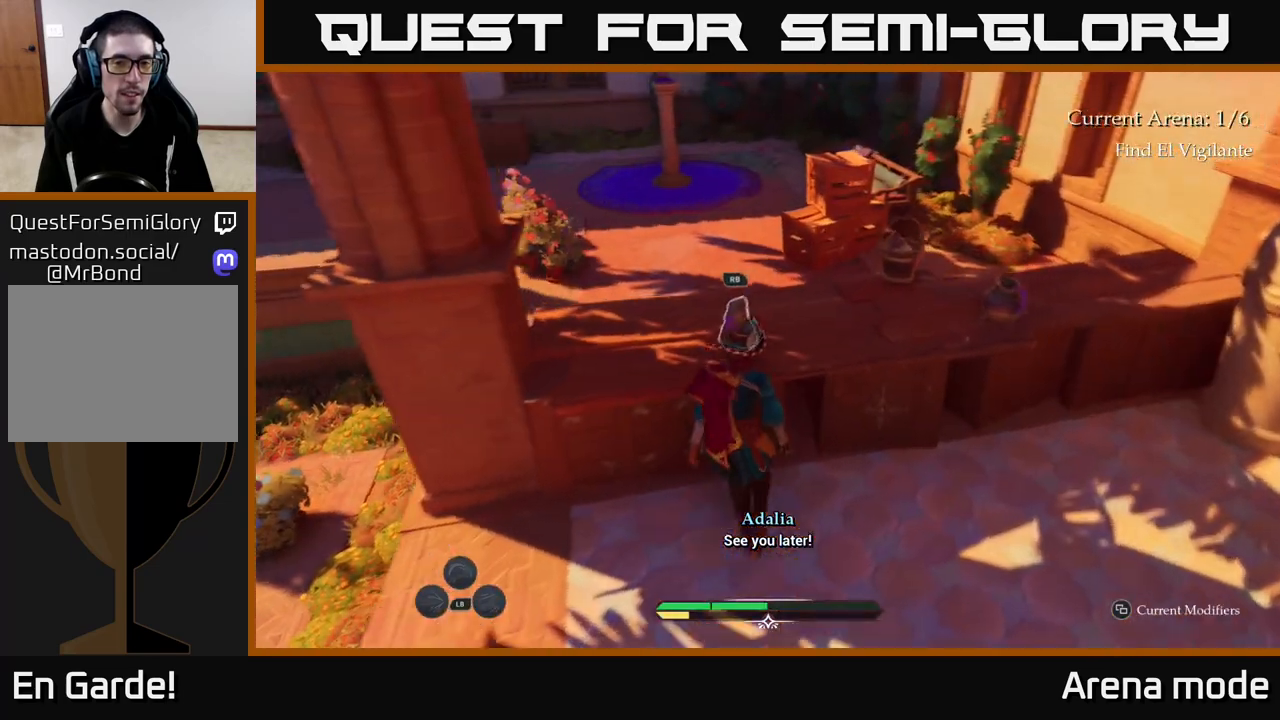
{"buttons": [], "left_stick": "up-left", "right_stick": "center", "events": [[17, "R1", "down"], [117, "R1", "up"], [133, "left_stick", "left"], [317, "left_stick", "up-left"], [367, "L2", "down"], [483, "right_stick", "center"], [500, "L2", "up"]]}
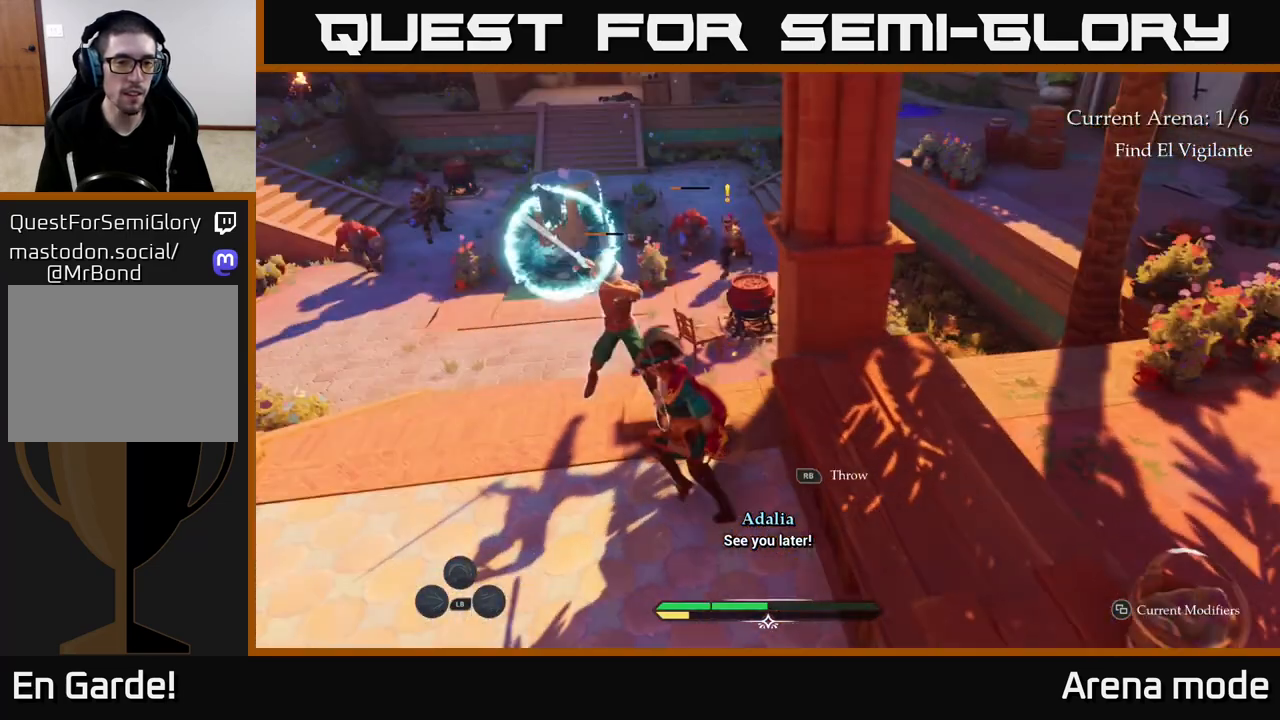
{"buttons": [], "left_stick": "down-left", "right_stick": "center", "events": [[100, "left_stick", "down-left"], [233, "right_stick", "right"], [350, "right_stick", "center"], [400, "B", "down"], [483, "B", "up"]]}
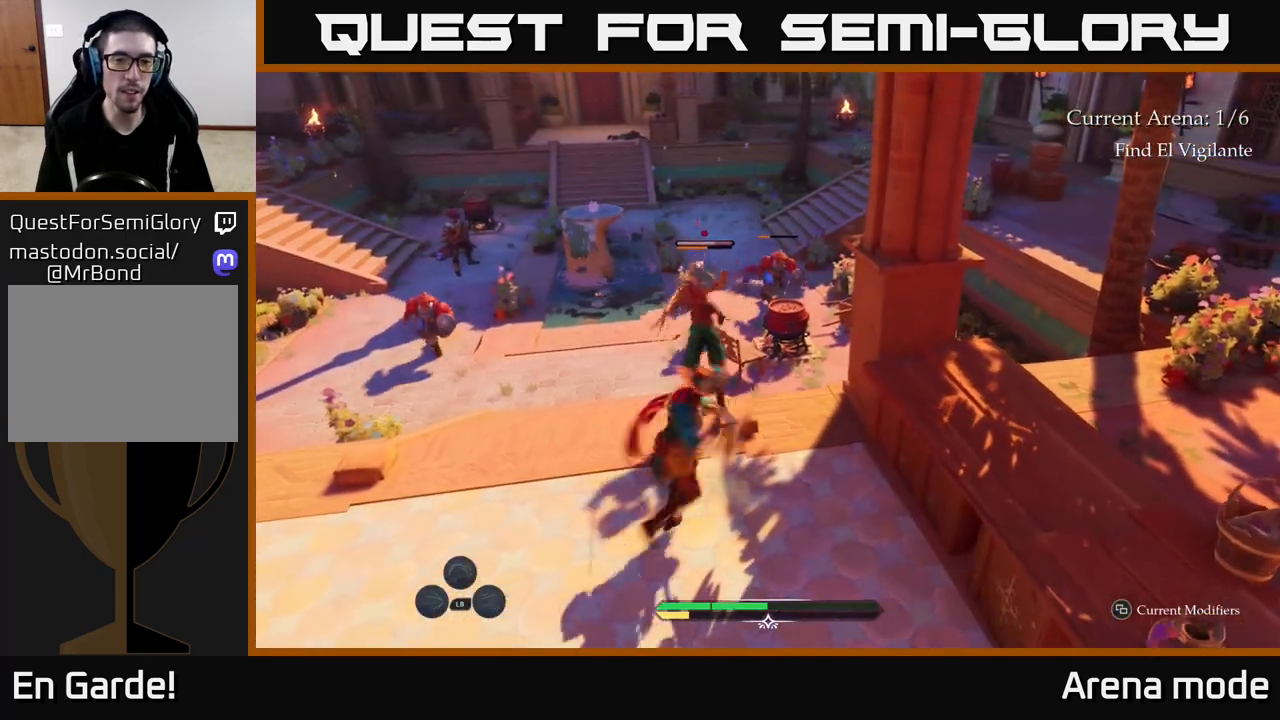
{"buttons": [], "left_stick": "up-right", "right_stick": "center", "events": [[133, "left_stick", "center"], [267, "left_stick", "up-right"]]}
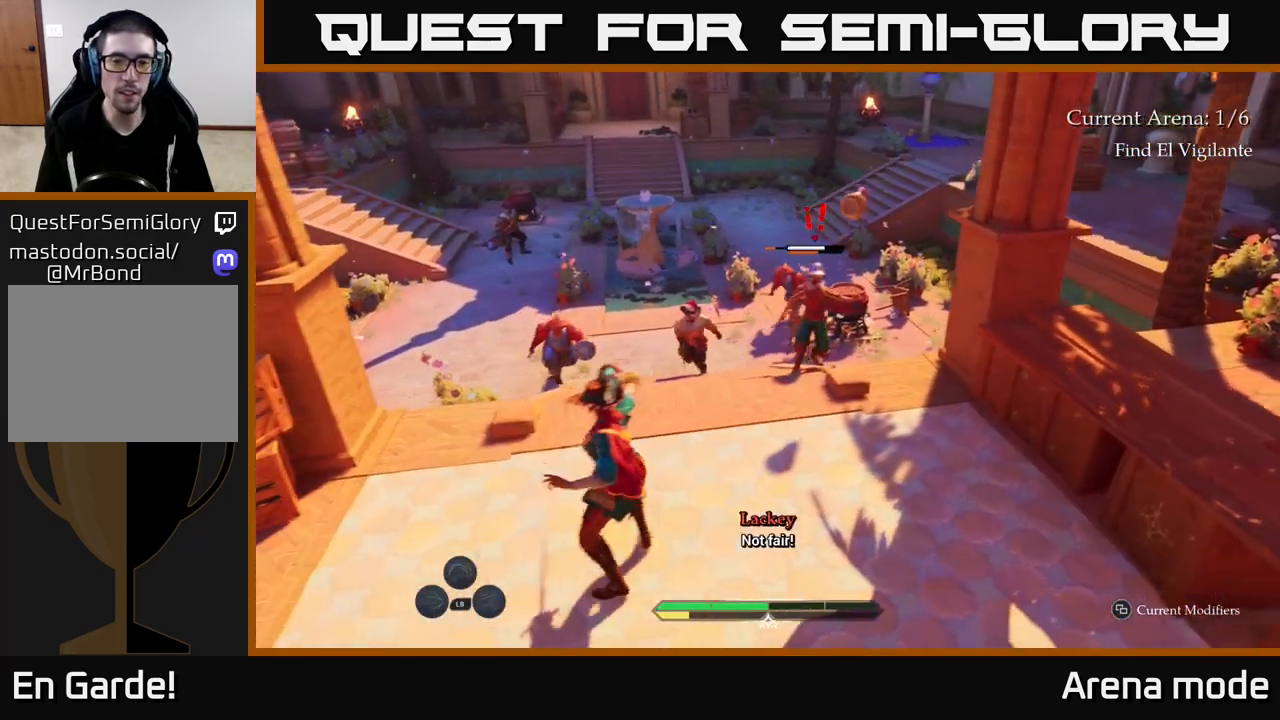
{"buttons": [], "left_stick": "up-right", "right_stick": "center", "events": [[300, "R2", "down"], [367, "R2", "up"]]}
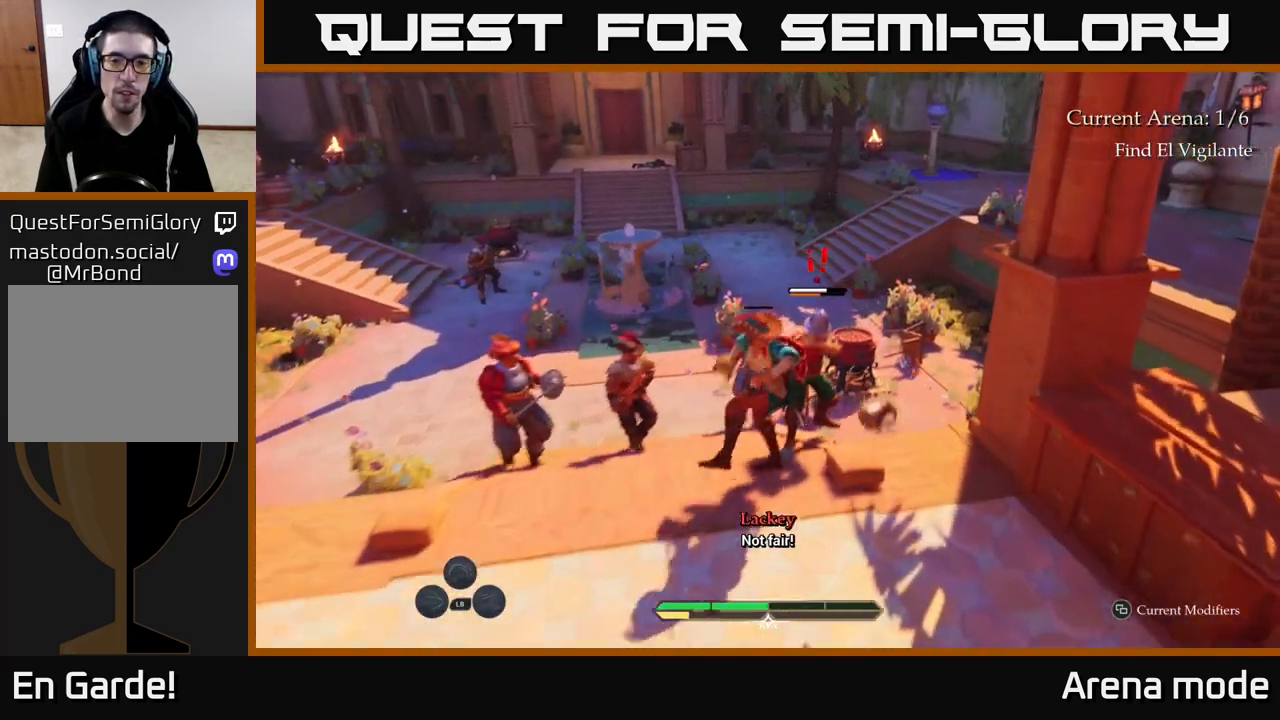
{"buttons": ["B", "L2"], "left_stick": "up-right", "right_stick": "center", "events": [[100, "left_stick", "center"], [217, "left_stick", "up"], [383, "left_stick", "up-right"], [467, "L2", "down"], [500, "B", "down"]]}
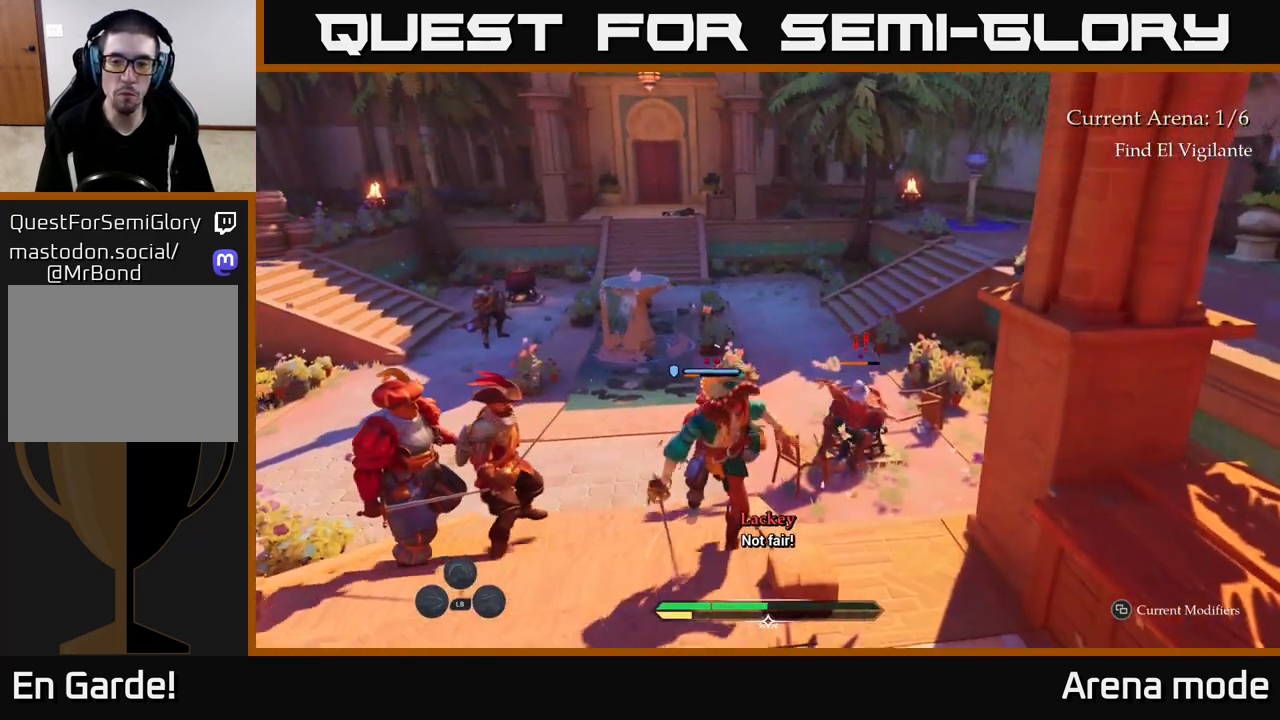
{"buttons": [], "left_stick": "up-right", "right_stick": "center", "events": [[133, "B", "up"], [217, "B", "down"], [217, "L2", "up"], [300, "B", "up"]]}
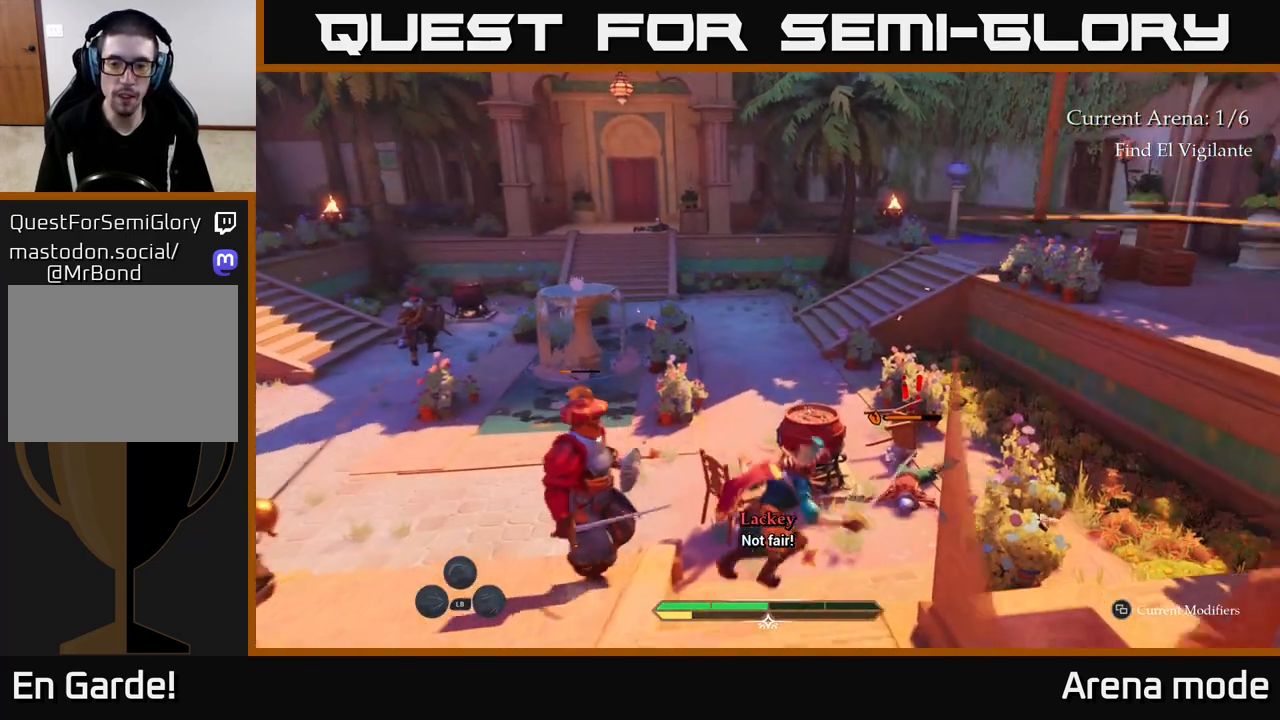
{"buttons": [], "left_stick": "up-right", "right_stick": "center", "events": [[100, "left_stick", "right"], [183, "X", "down"], [267, "X", "up"], [300, "left_stick", "up-right"], [400, "X", "down"], [467, "X", "up"]]}
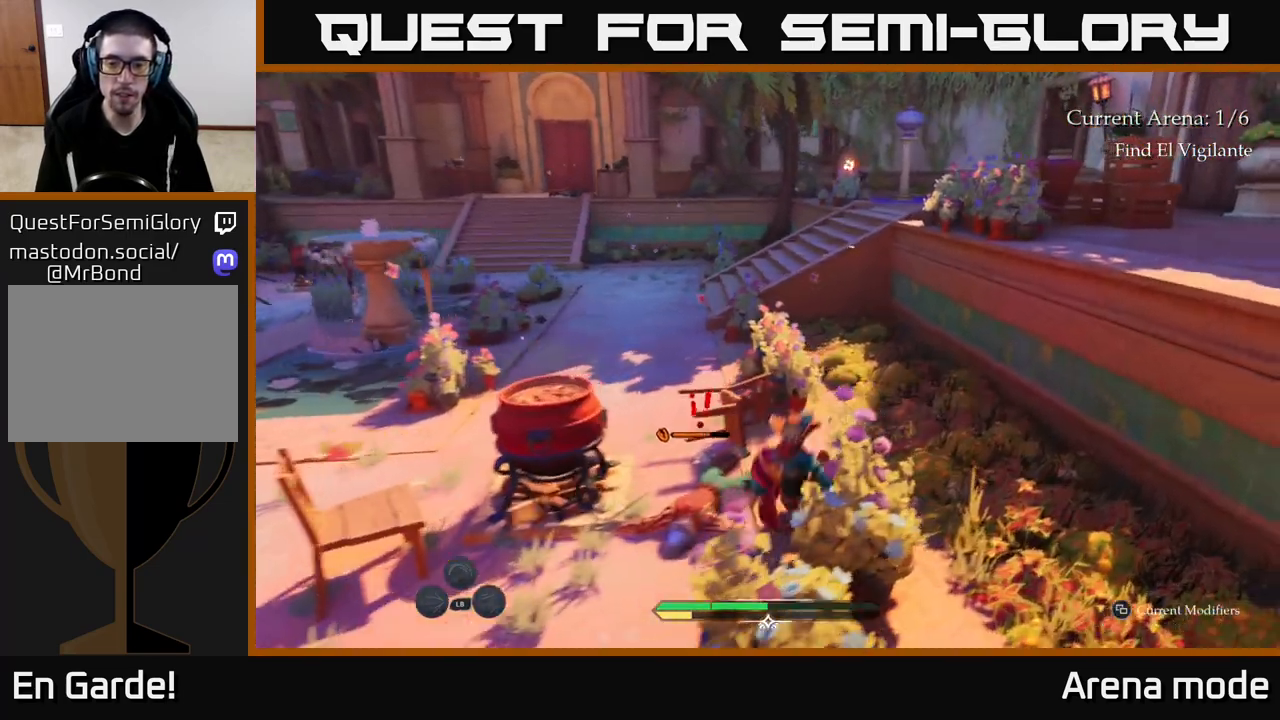
{"buttons": ["X"], "left_stick": "up-left", "right_stick": "center", "events": [[100, "X", "down"], [167, "X", "up"], [267, "left_stick", "up-left"], [300, "X", "down"], [383, "X", "up"], [467, "X", "down"]]}
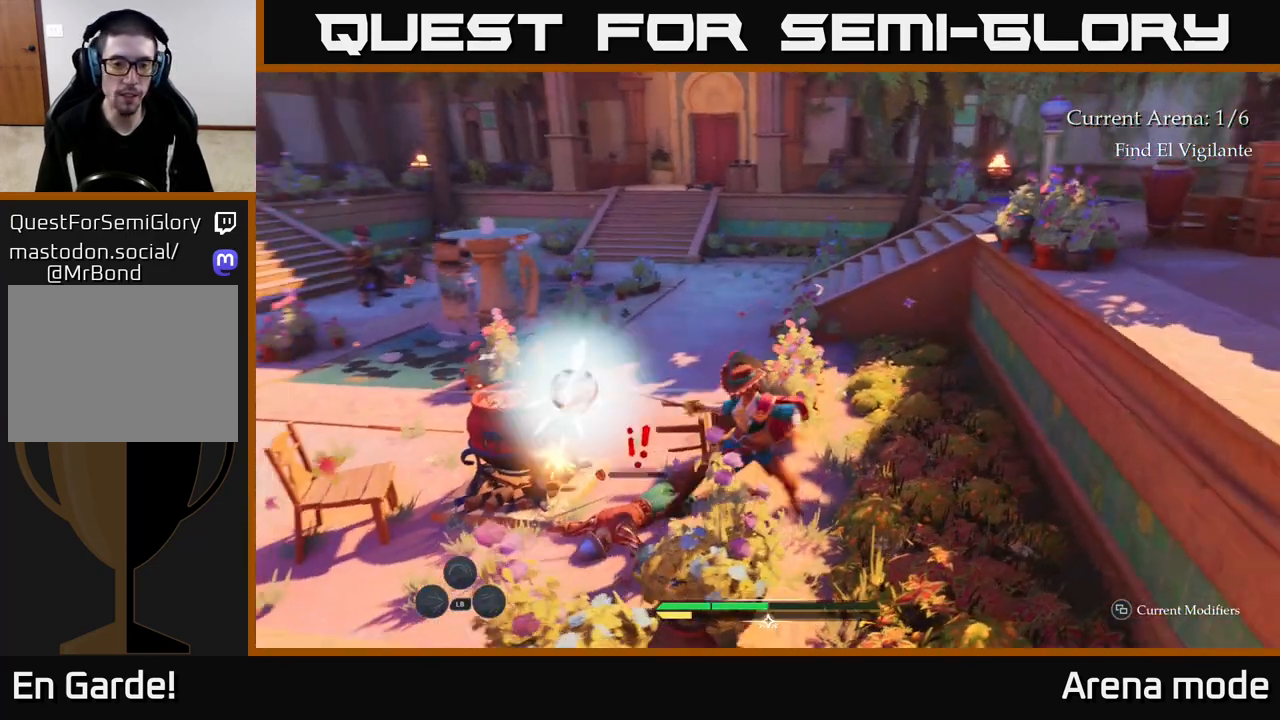
{"buttons": [], "left_stick": "center", "right_stick": "center", "events": [[67, "X", "up"], [150, "left_stick", "up"], [167, "X", "down"], [250, "X", "up"], [383, "X", "down"], [400, "left_stick", "center"], [467, "X", "up"]]}
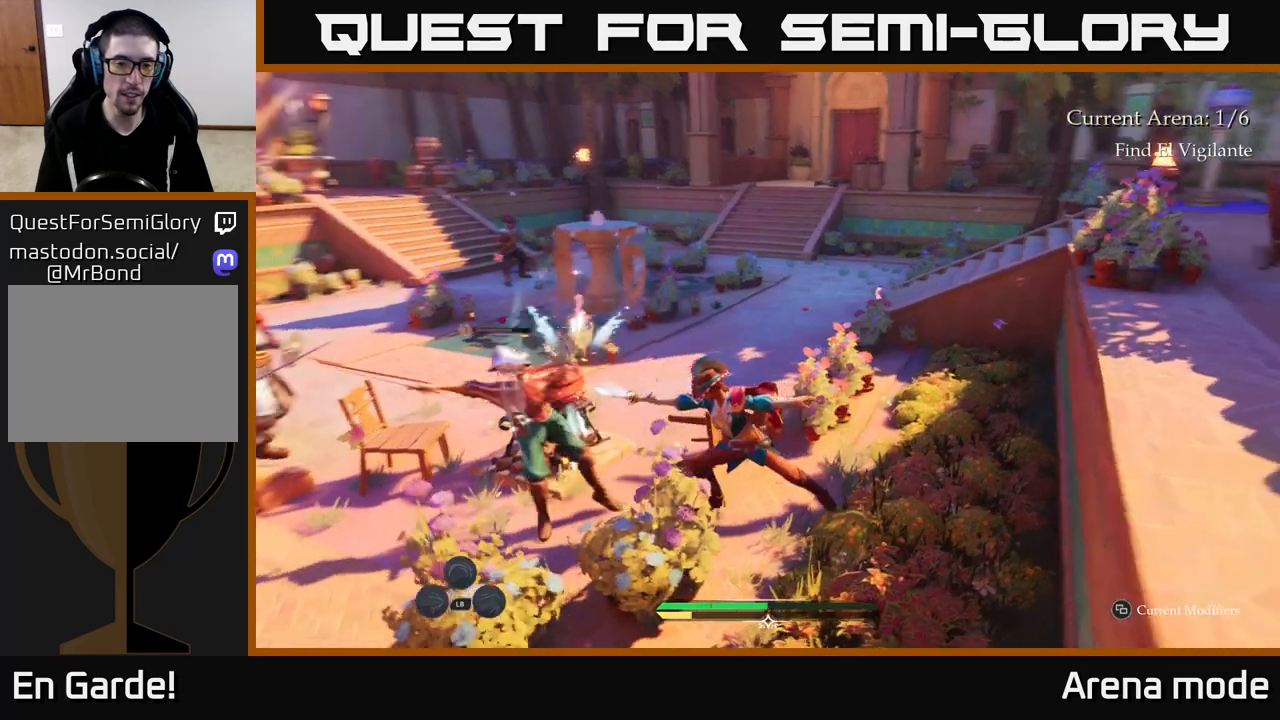
{"buttons": [], "left_stick": "up-right", "right_stick": "center", "events": [[33, "left_stick", "up"], [233, "left_stick", "up-right"]]}